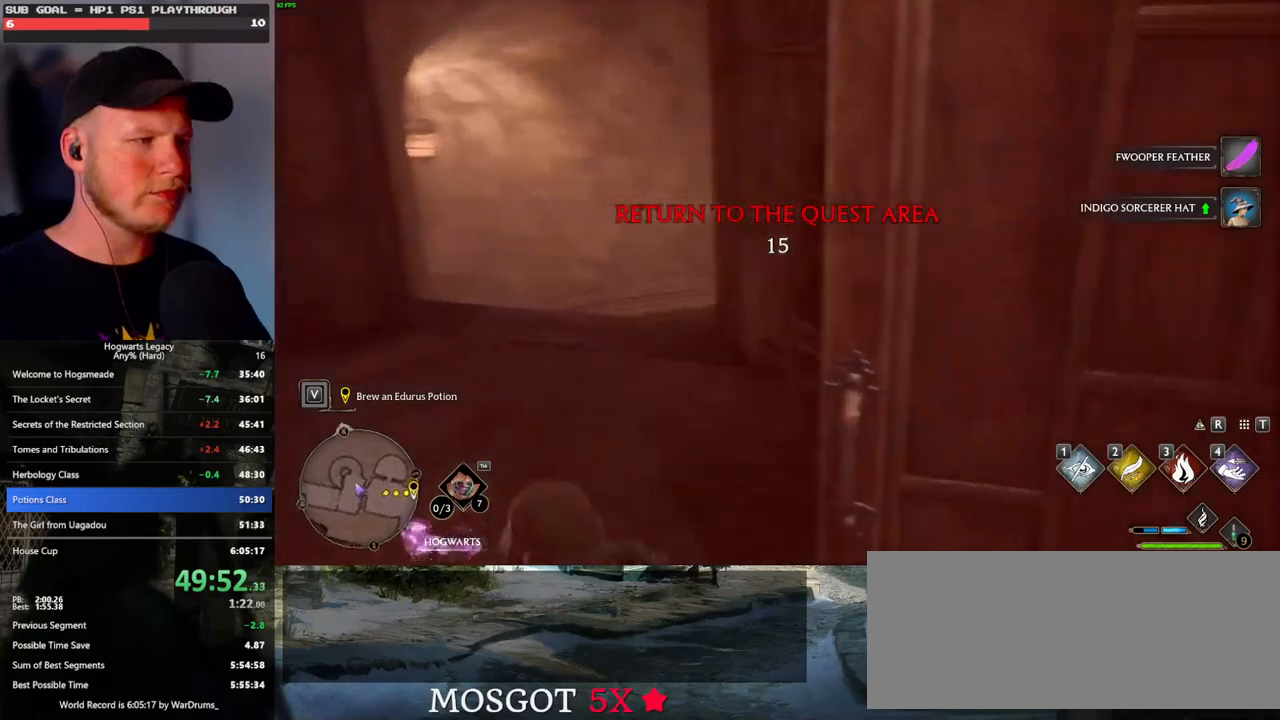
Gameplay with keyboard and mouse; each line is a JSON object with the keys and mouse buttons held at the frame after it. "events" lists presses ("down") and releases ("up") of ".", "/", "0", "1", "2", "3", "4", "5", "6", "7", "8", "9", "a", "alt_l", "alt_r", "b", "backslash", "backspace", "c", "caps_lock", "comma", "ctrl_l", "ctrl_r", "d", "e", "equals", "escape", "f", "f1", "f10", "f11", "f12", "f2", "f3", "f4", "f5", "f6", "f7", "f8", "f9", "g", "h", "i", "j", "k", "l", "lbracket", "m", "minus", "n", "o", "p", "q", "quote", "r", "rbracket", "return", "s", "semicolon", "shift_l", "shift_r", "space", "super_l", "super_r", "t", "tab", "tilde", "u", "v", "w", "x", "y", "z", "mouse_left", "mouse_wheel", "mouse_right", "mouse_mb4" and "mouse_mb5" between this image and that frame as [ms after this image, input, new state], when the widget could be followed in between. "mouse_left", "mouse_wheel", "mouse_right", "mouse_mb4", "mouse_mb5" = the "left", "wheel", "right", "mb4", "mb5" buttons of the "mouse" list. No other keys are recorded. "wheel" means that the mouse wheel is clicked or scrolled. Mouse movement is not recorded.
{"keys": ["w"], "mouse": [], "events": []}
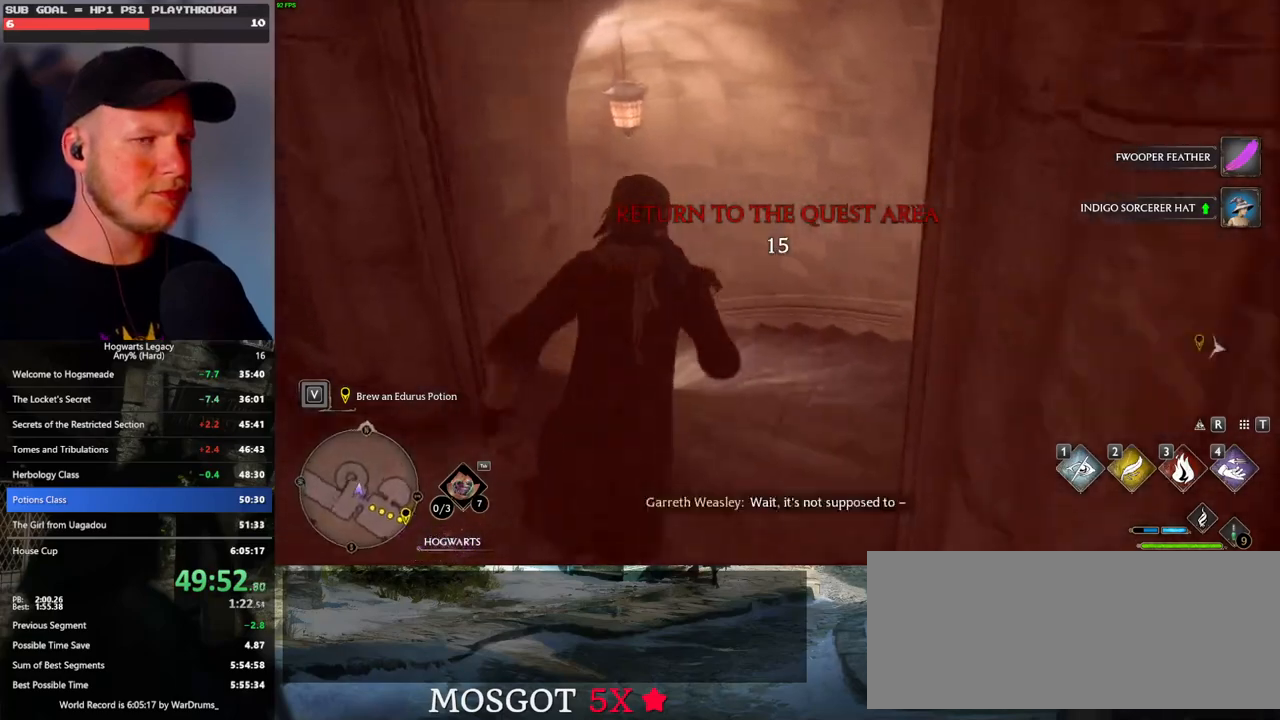
{"keys": ["w"], "mouse": [], "events": []}
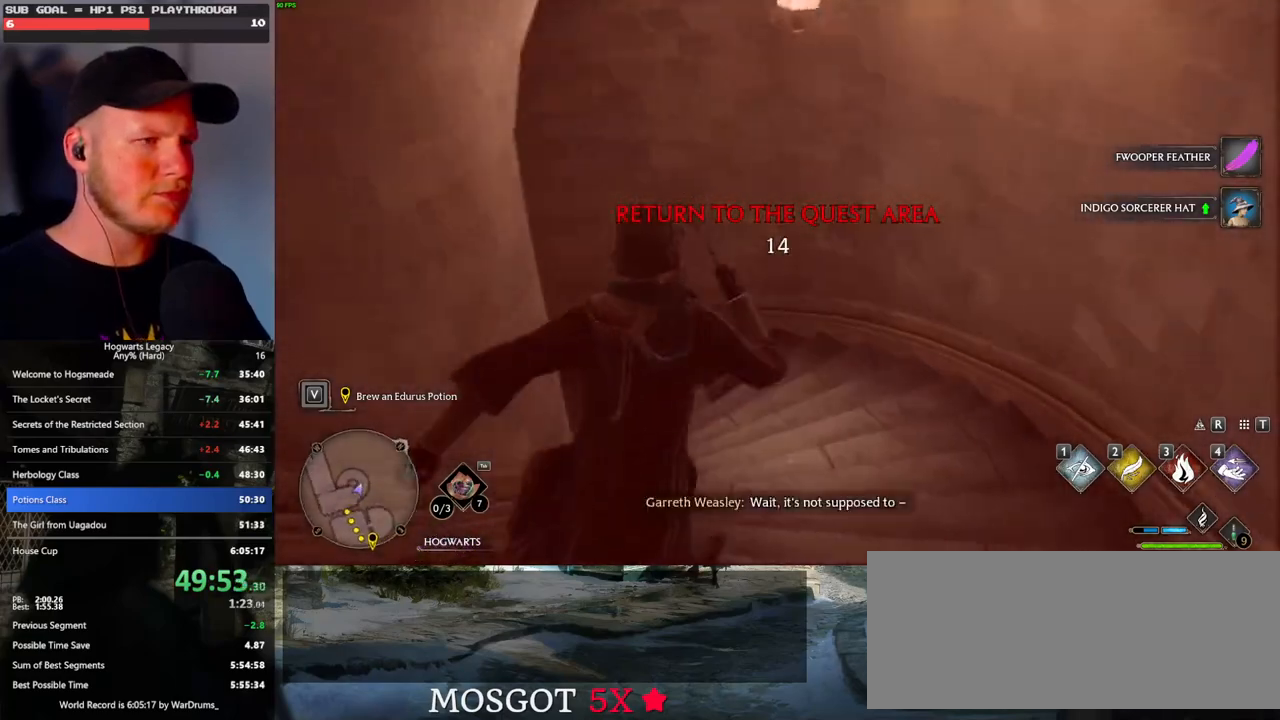
{"keys": ["w"], "mouse": [], "events": []}
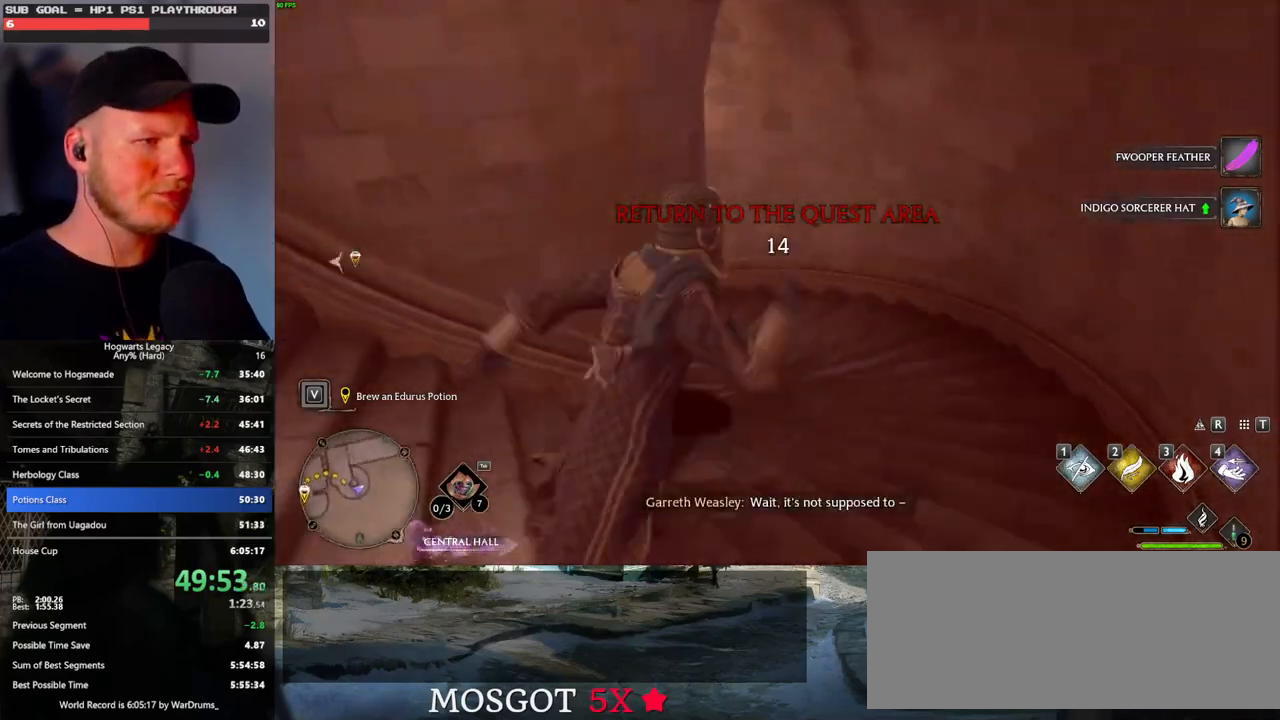
{"keys": ["w"], "mouse": [], "events": []}
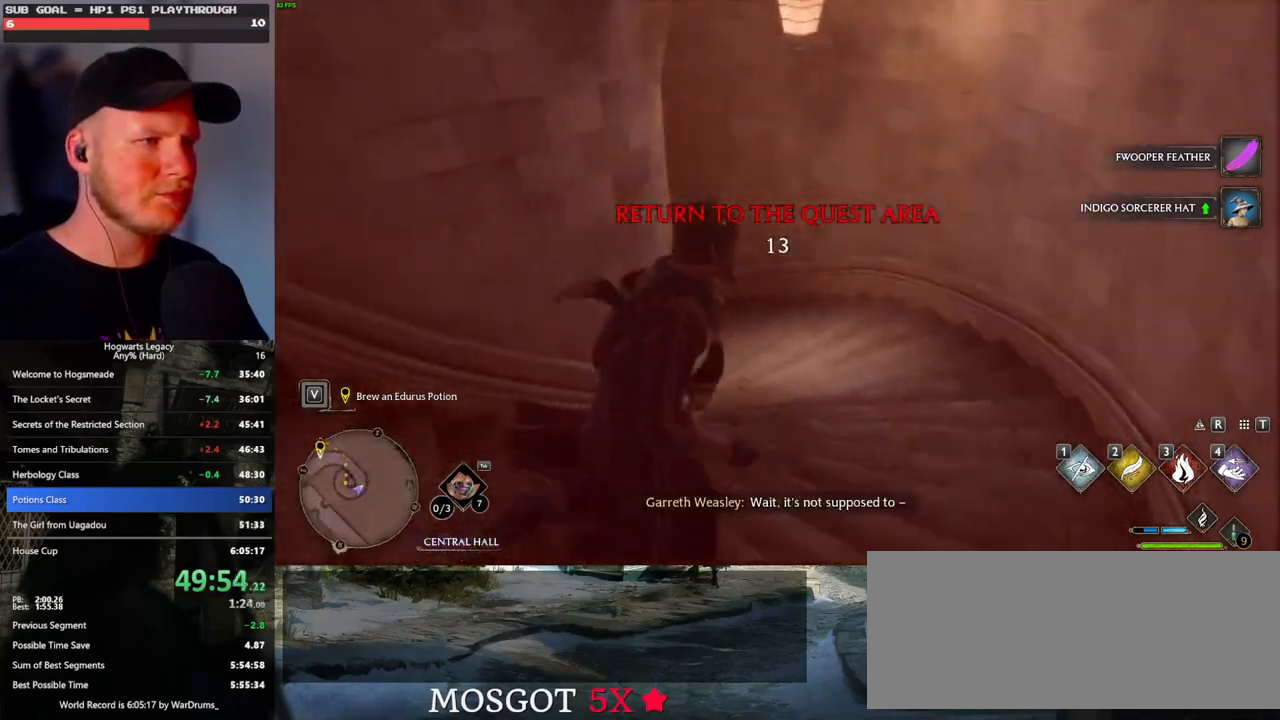
{"keys": ["w"], "mouse": [], "events": []}
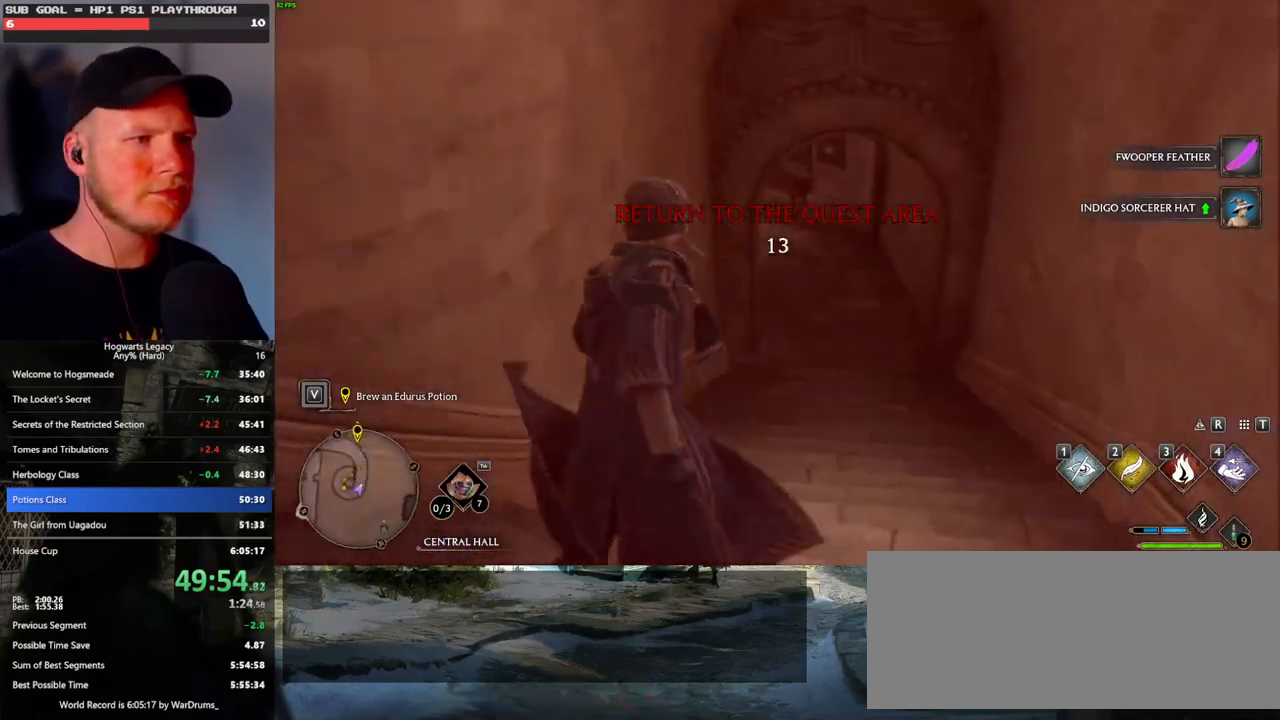
{"keys": ["w"], "mouse": [], "events": []}
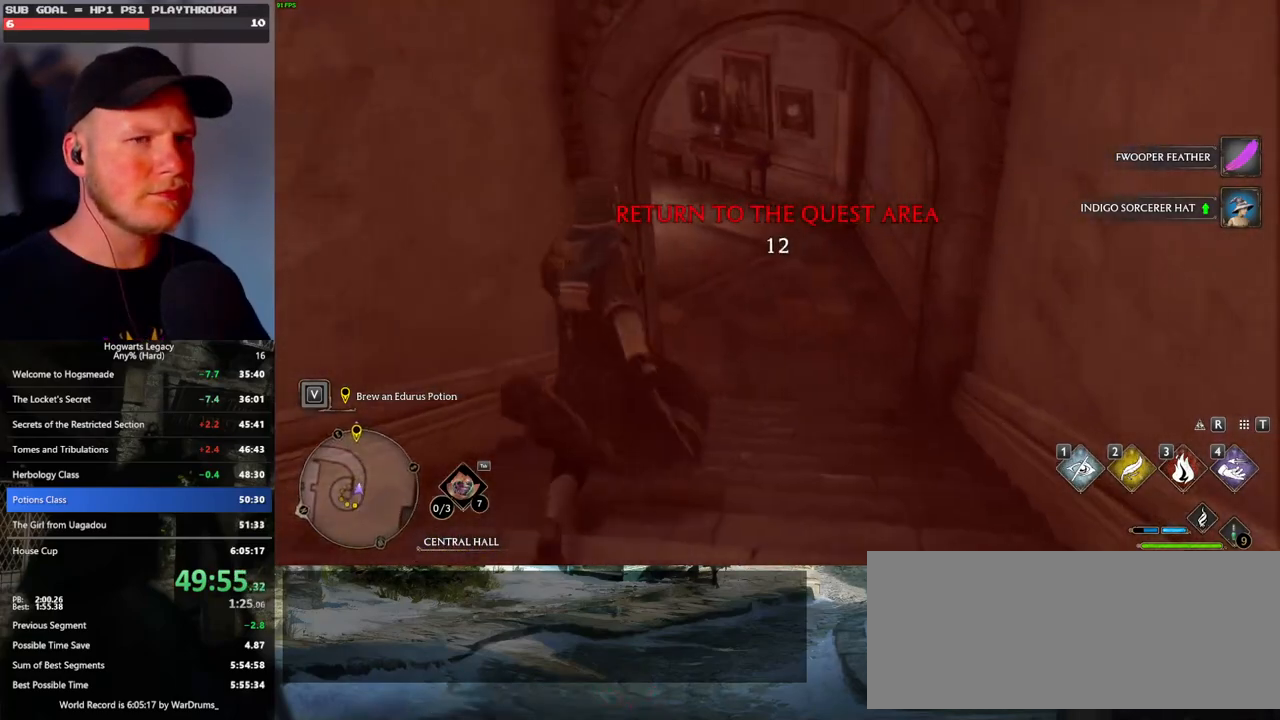
{"keys": ["w"], "mouse": [], "events": []}
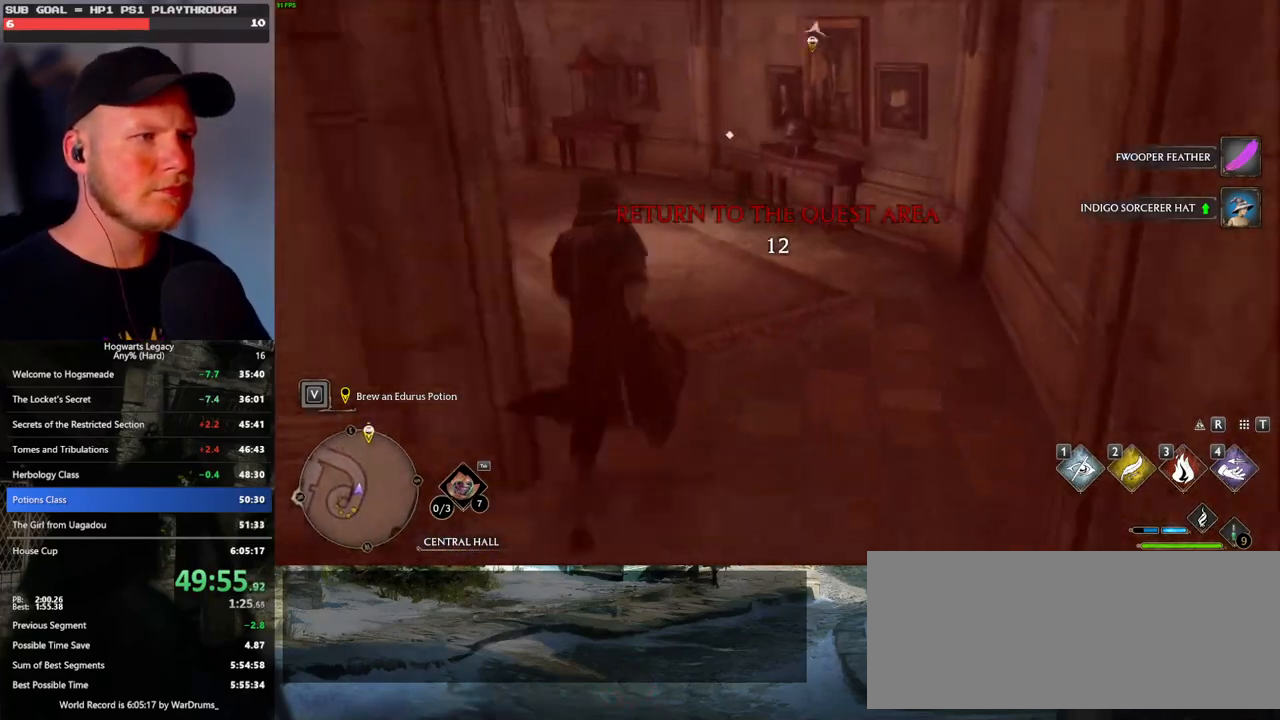
{"keys": ["w"], "mouse": [], "events": []}
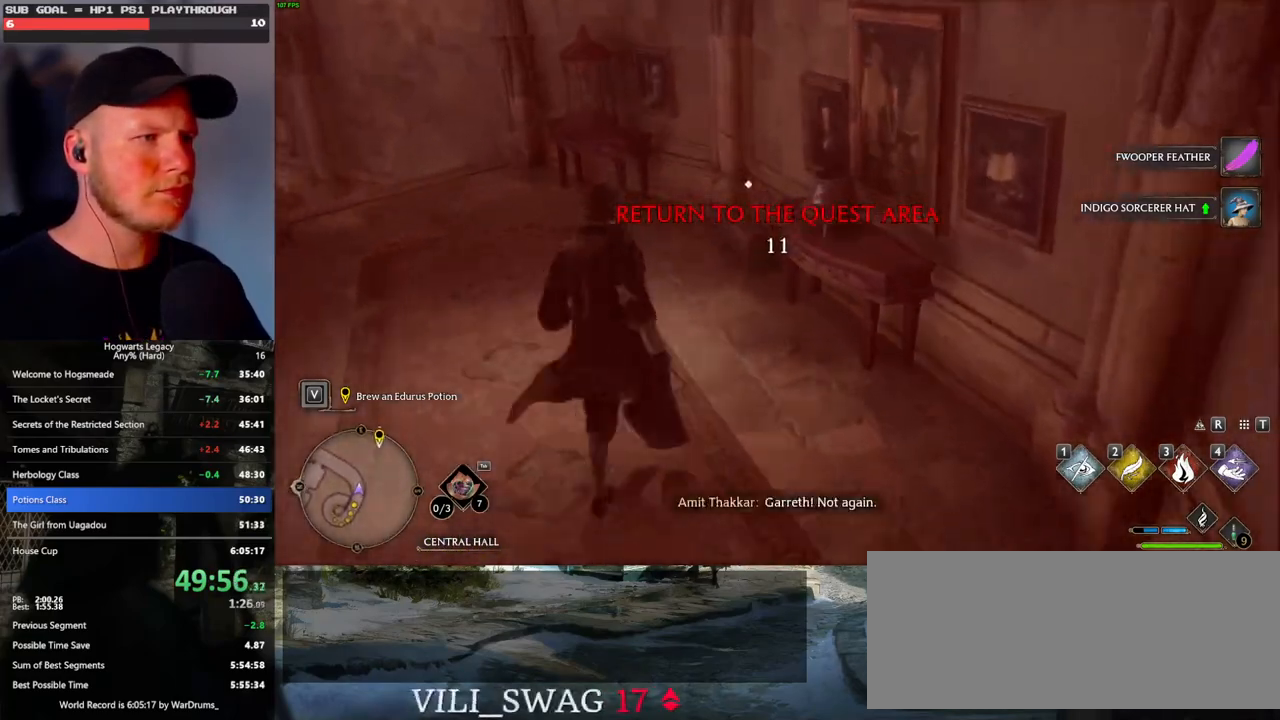
{"keys": ["s", "space"], "mouse": [], "events": [[133, "w", "up"], [283, "f", "down"], [350, "f", "up"], [450, "s", "down"], [467, "space", "down"]]}
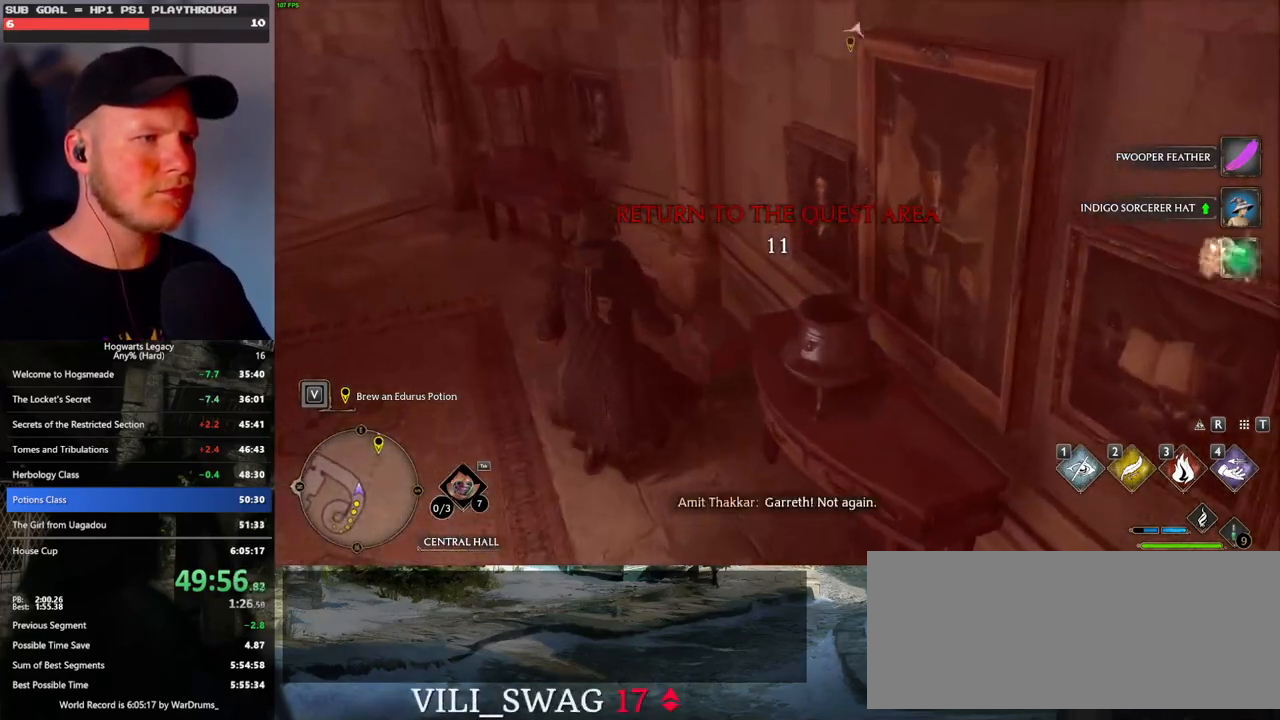
{"keys": ["d", "shift_l", "w"], "mouse": [], "events": [[100, "space", "up"], [167, "d", "down"], [250, "s", "up"], [400, "w", "down"], [467, "shift_l", "down"]]}
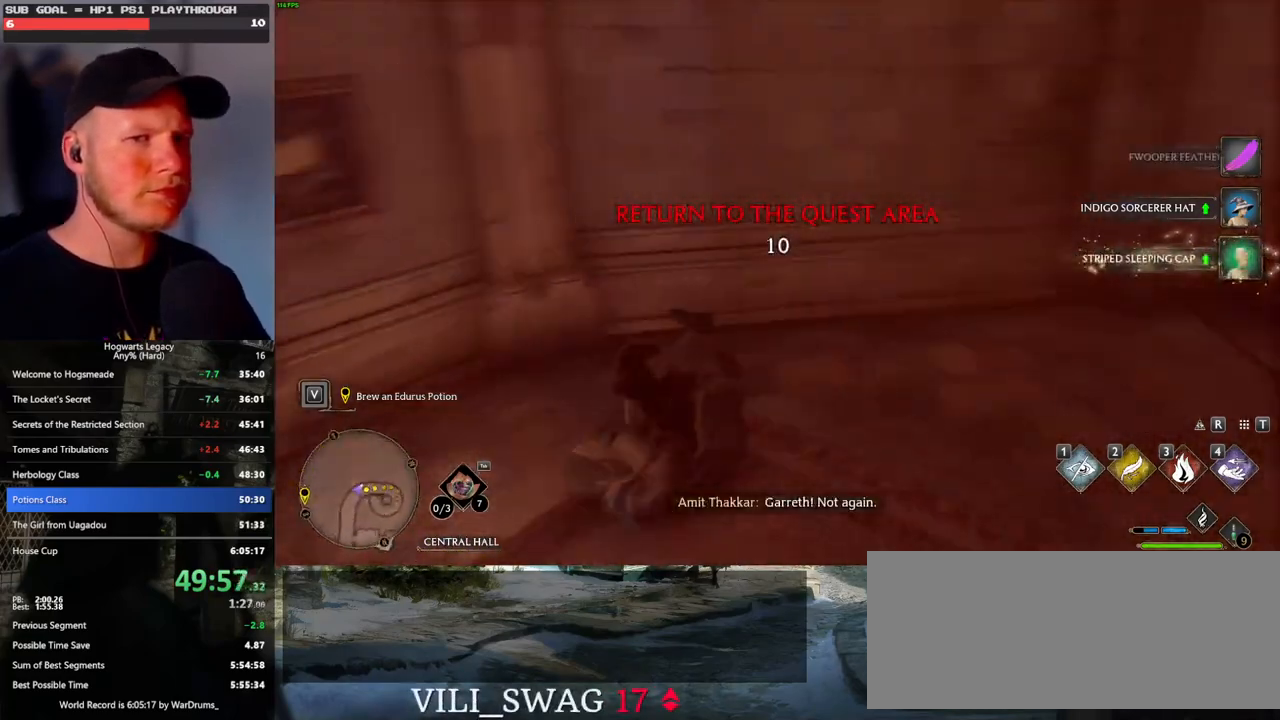
{"keys": ["w"], "mouse": [], "events": [[117, "shift_l", "up"], [367, "d", "up"]]}
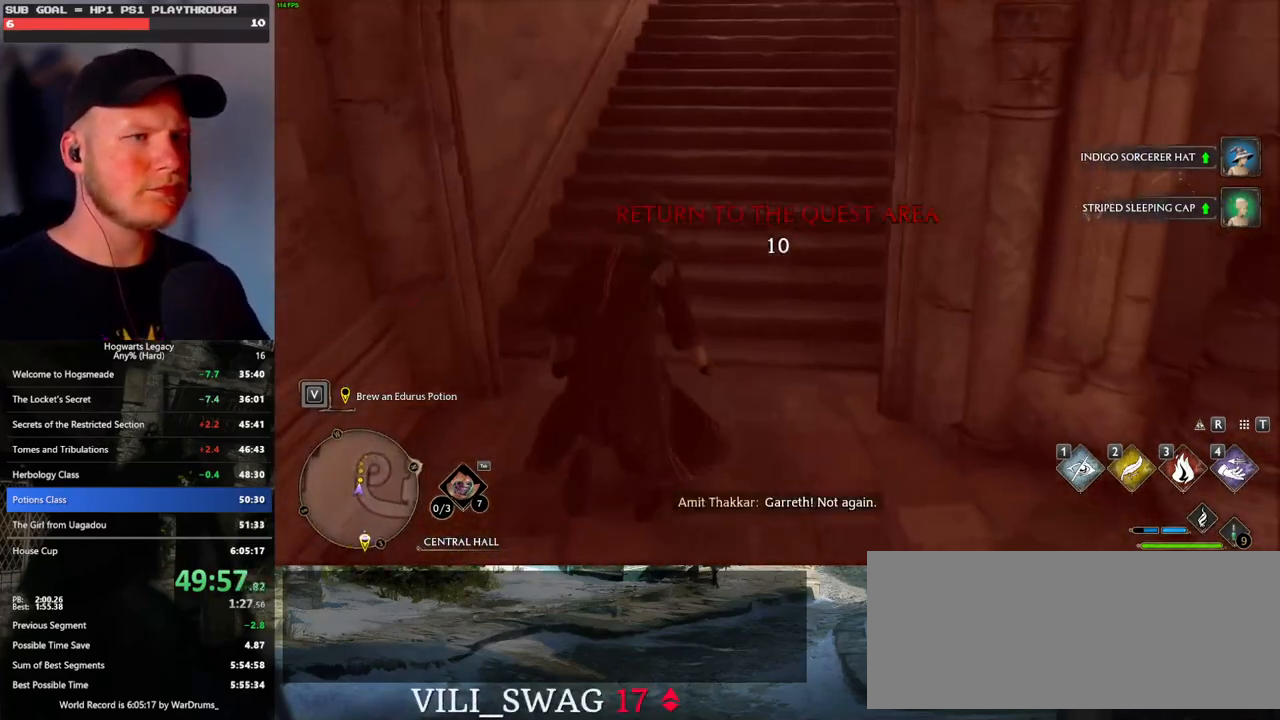
{"keys": ["w"], "mouse": [], "events": []}
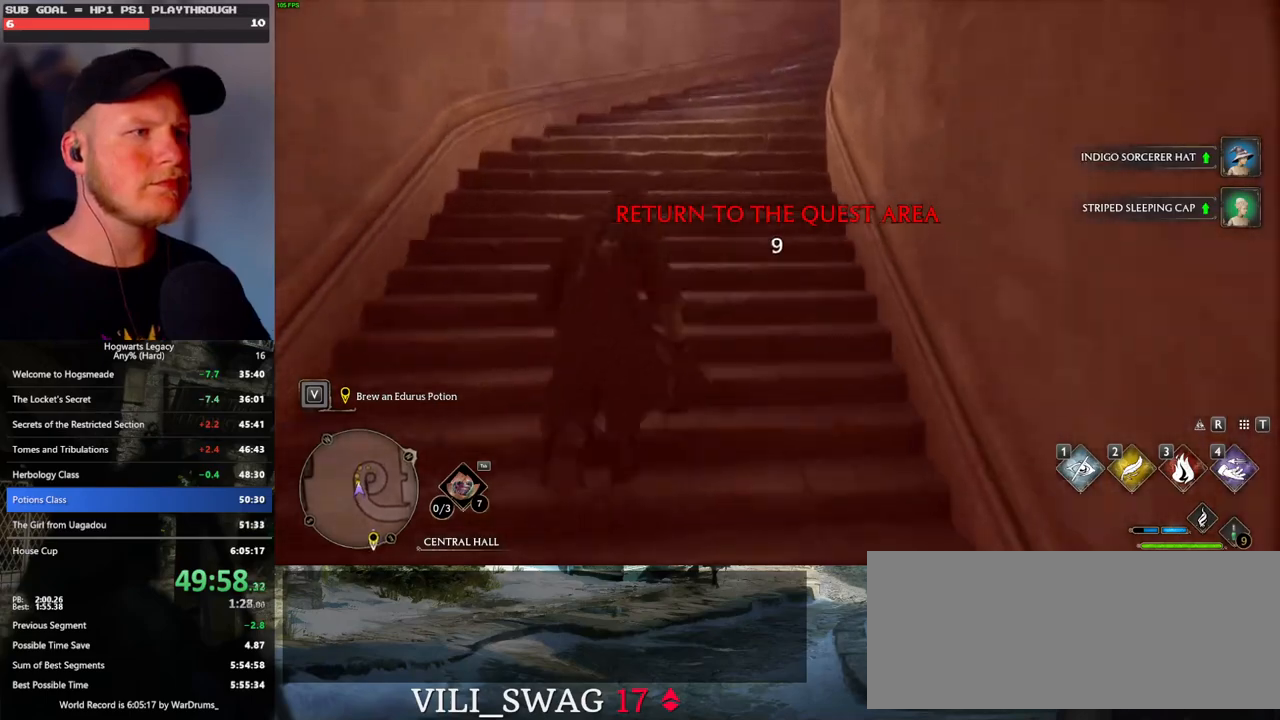
{"keys": ["w"], "mouse": [], "events": []}
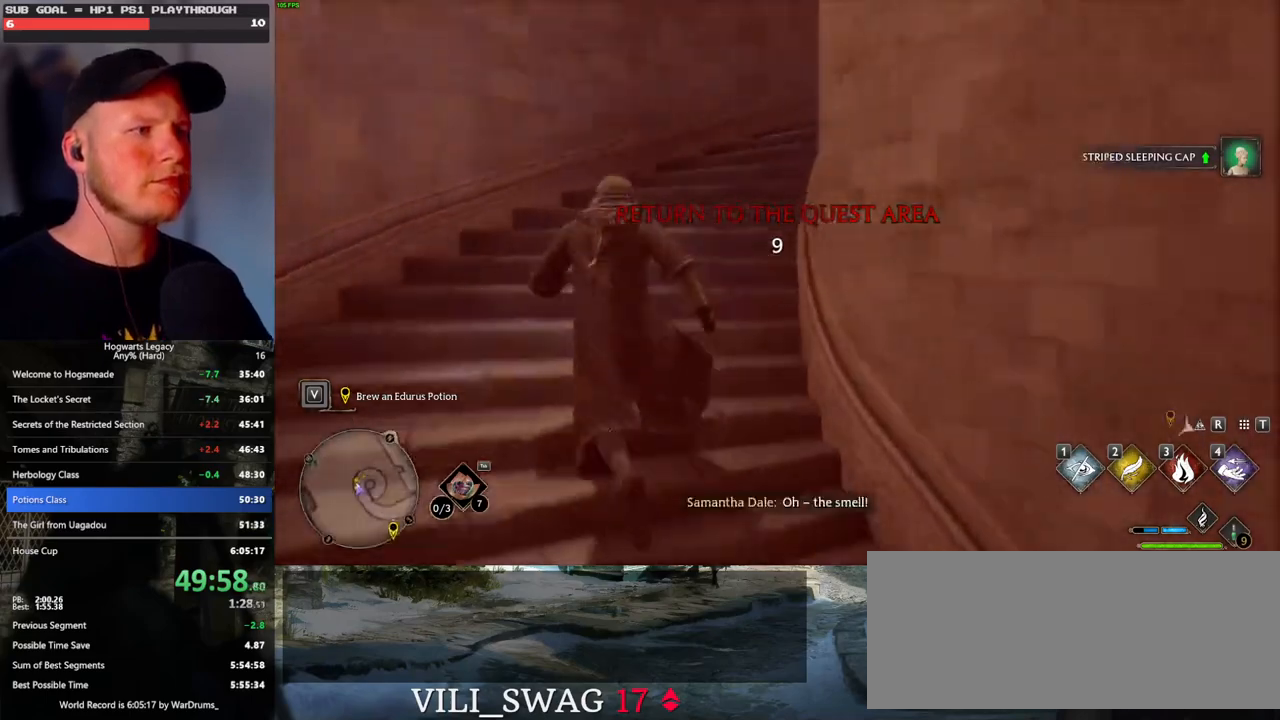
{"keys": ["w"], "mouse": [], "events": []}
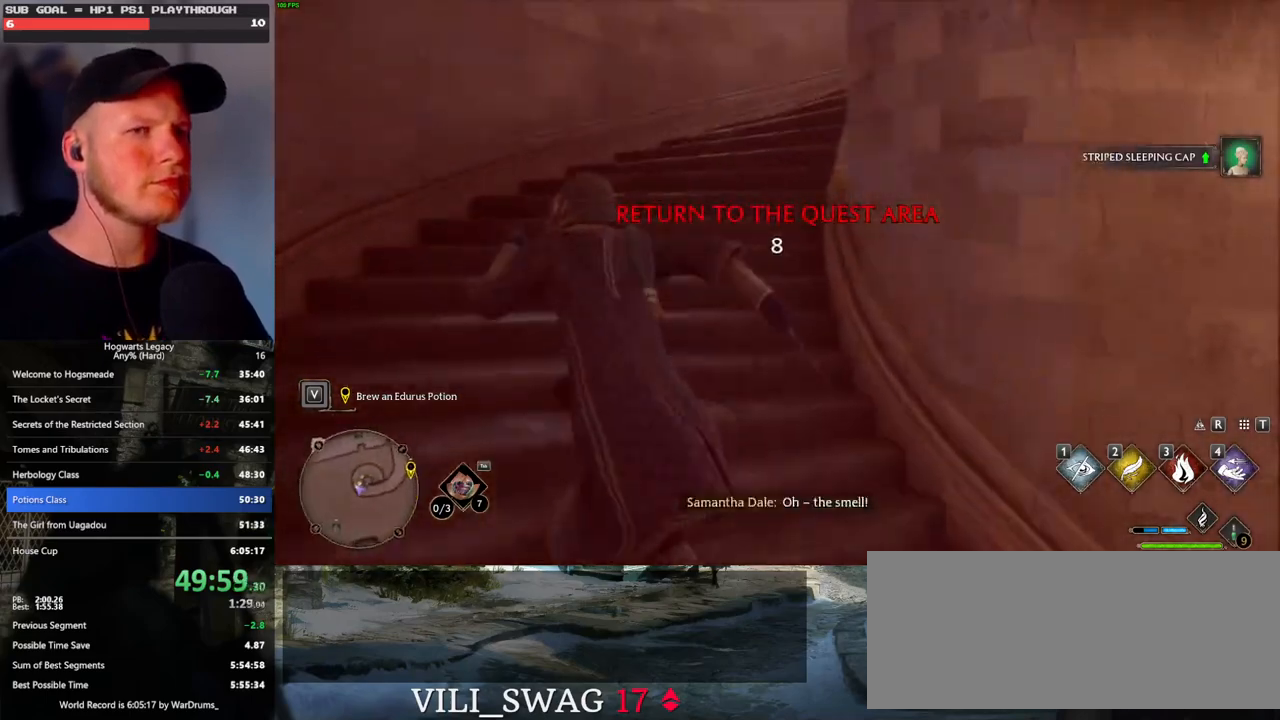
{"keys": ["w"], "mouse": [], "events": []}
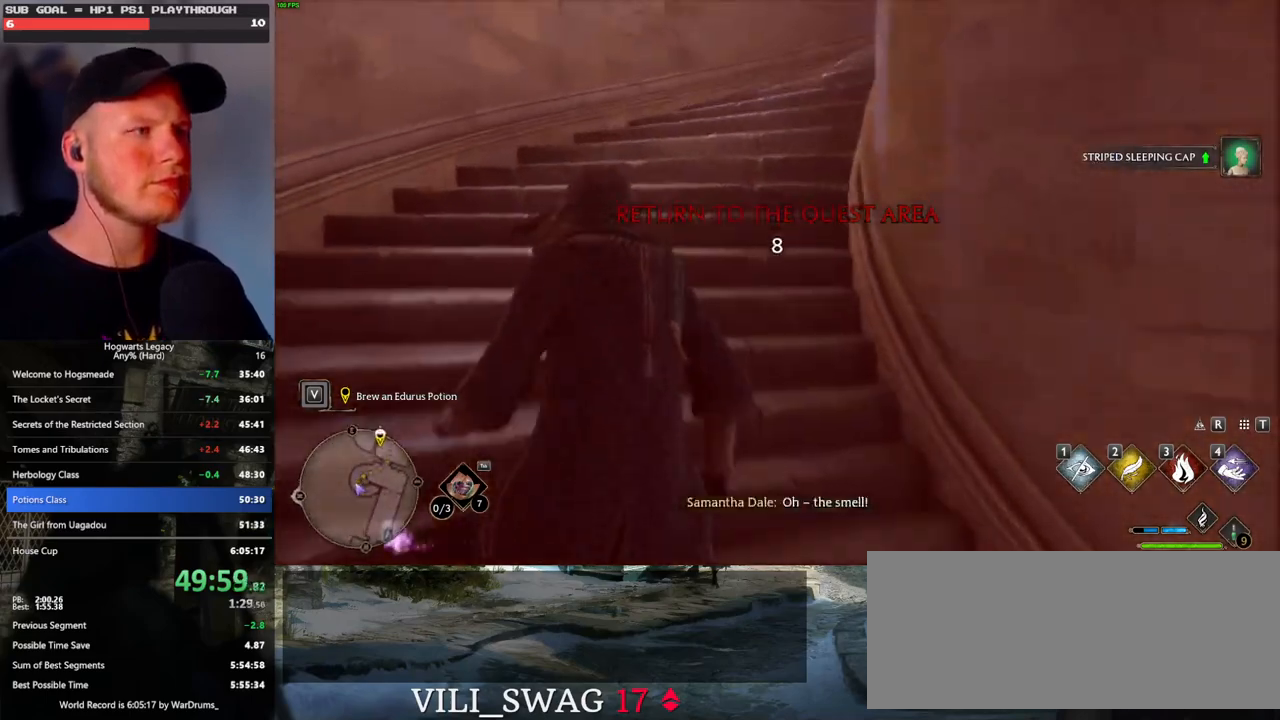
{"keys": ["w"], "mouse": [], "events": []}
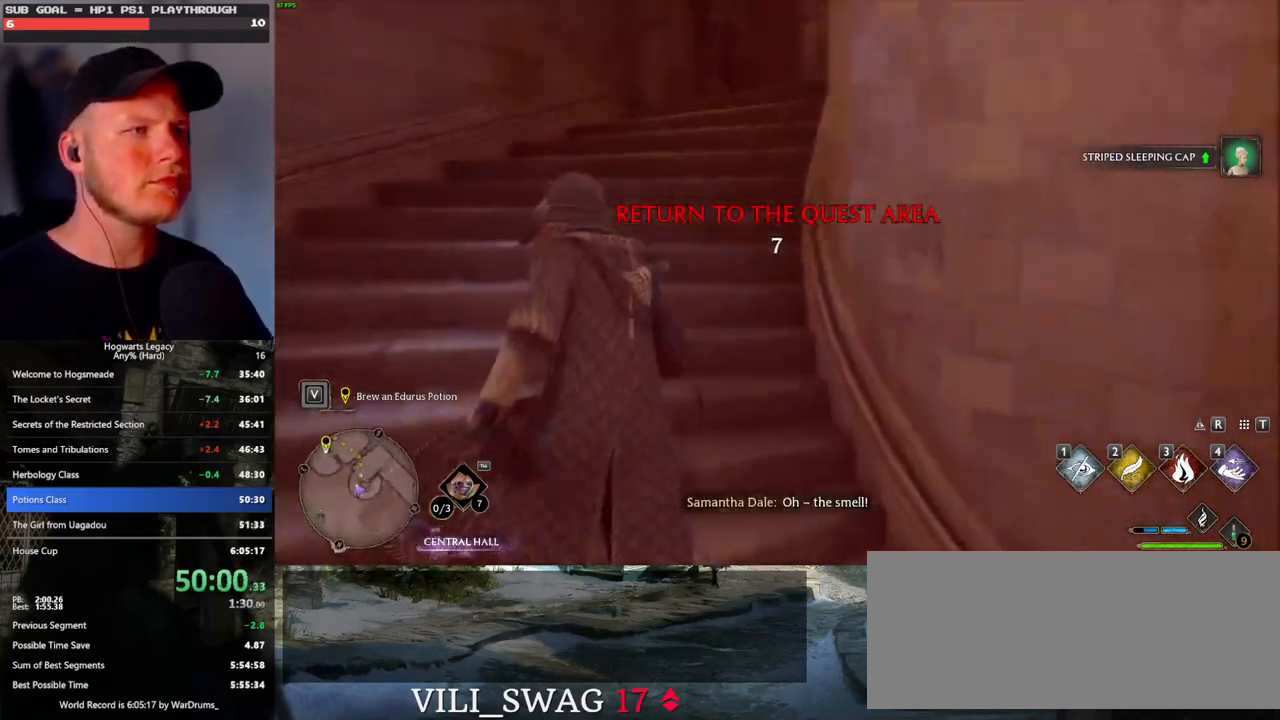
{"keys": ["w"], "mouse": [], "events": []}
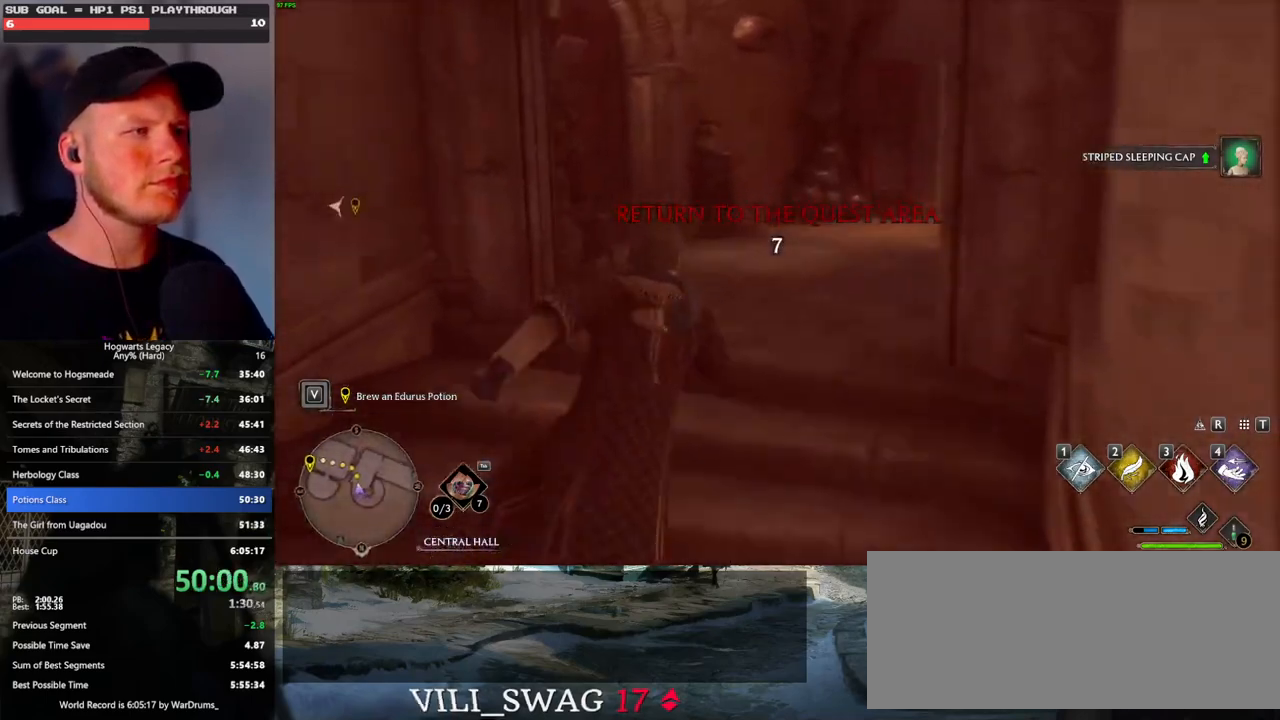
{"keys": ["w"], "mouse": [], "events": []}
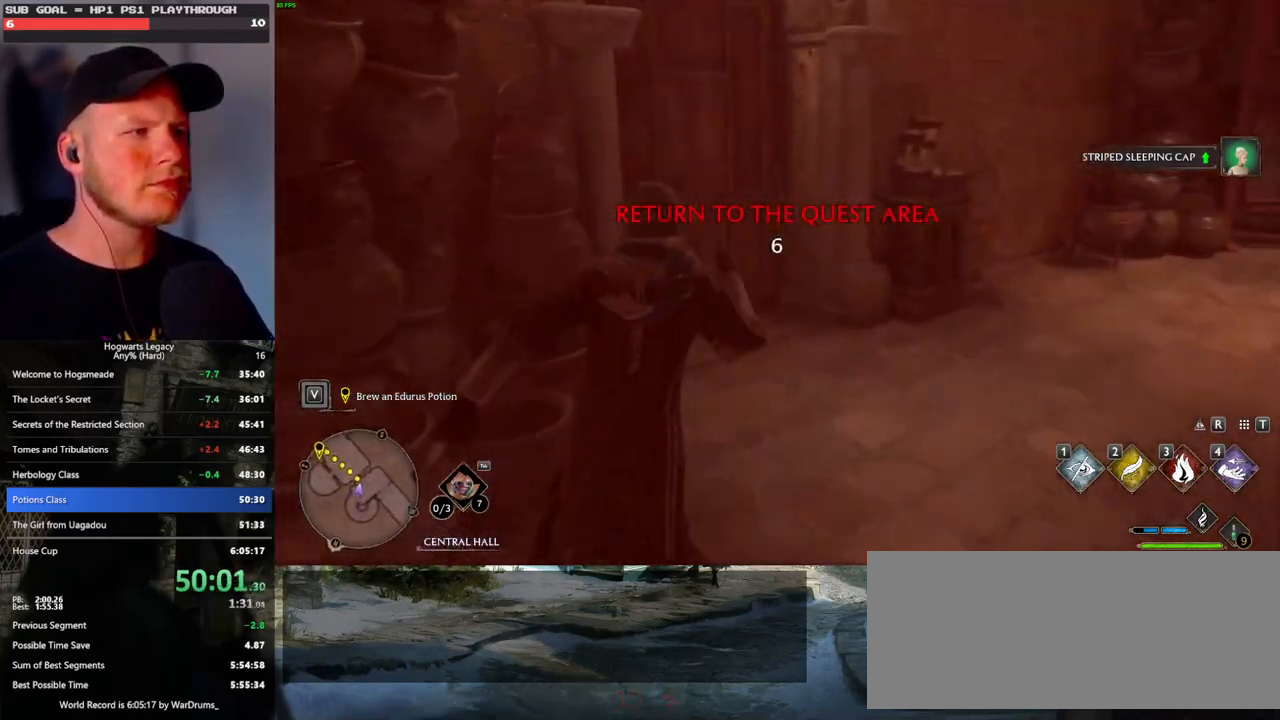
{"keys": ["w"], "mouse": [], "events": [[183, "space", "down"], [317, "space", "up"]]}
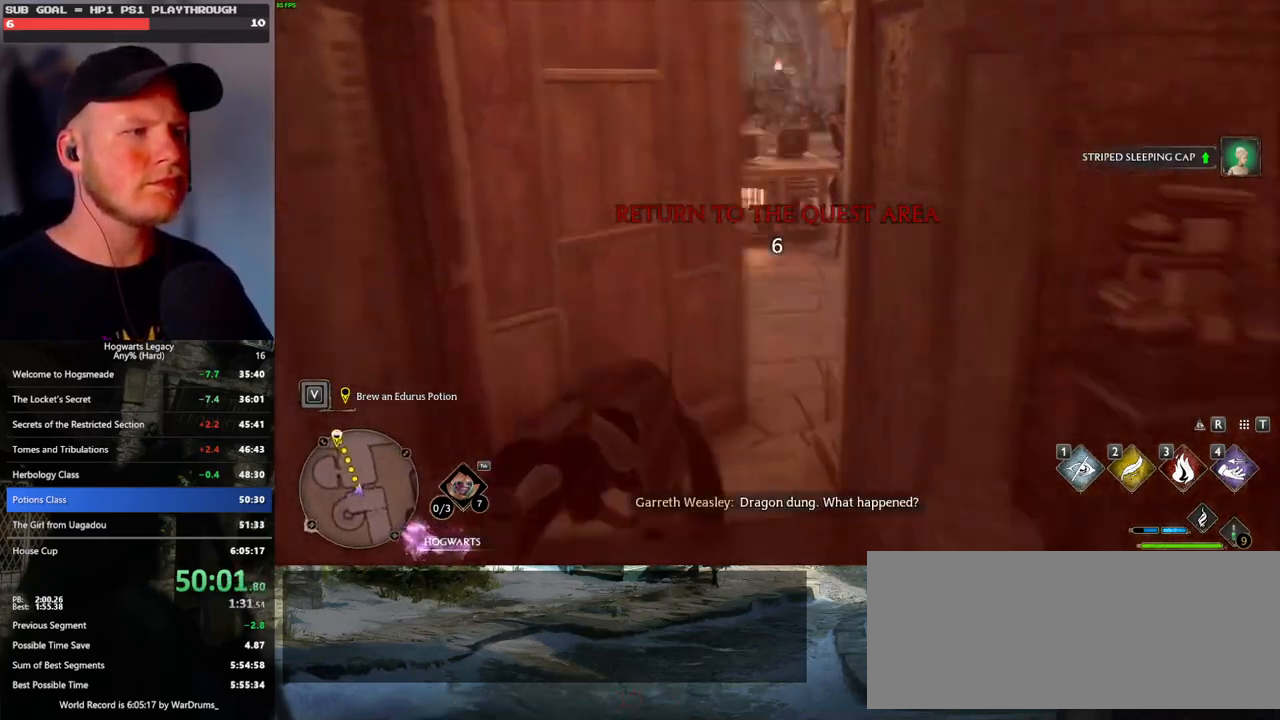
{"keys": ["w"], "mouse": [], "events": []}
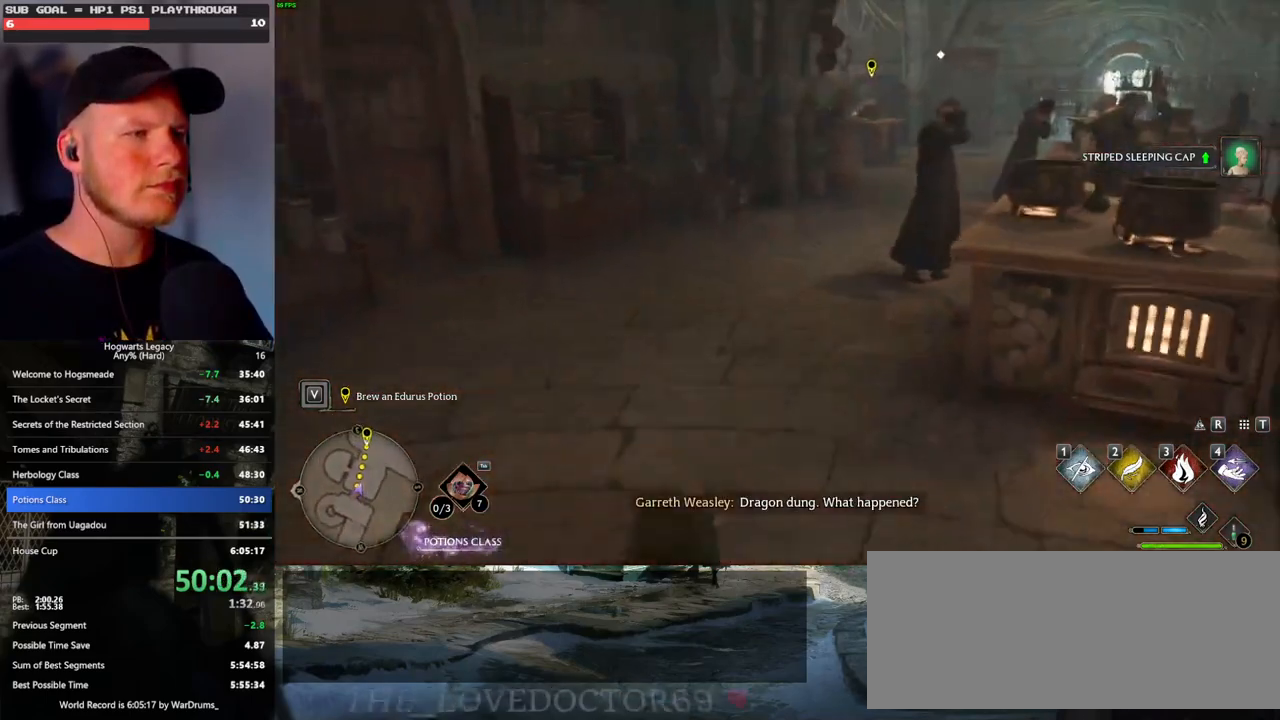
{"keys": ["w"], "mouse": [], "events": []}
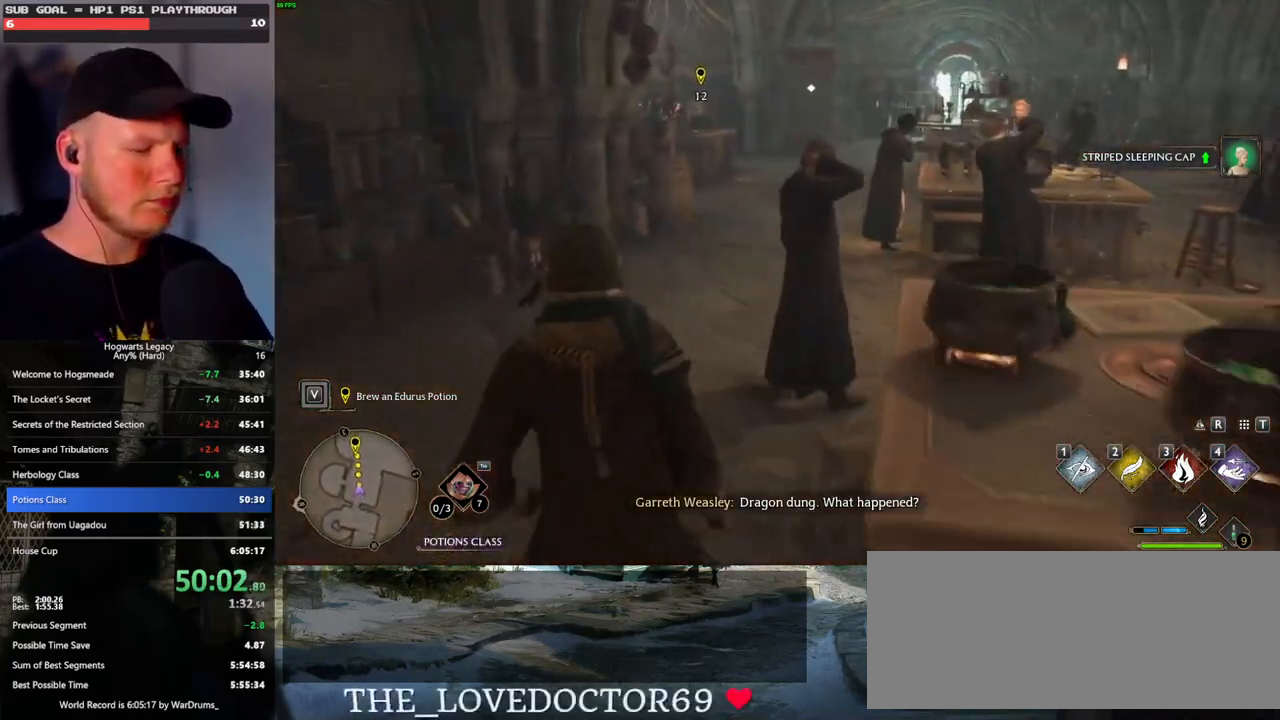
{"keys": ["w"], "mouse": [], "events": []}
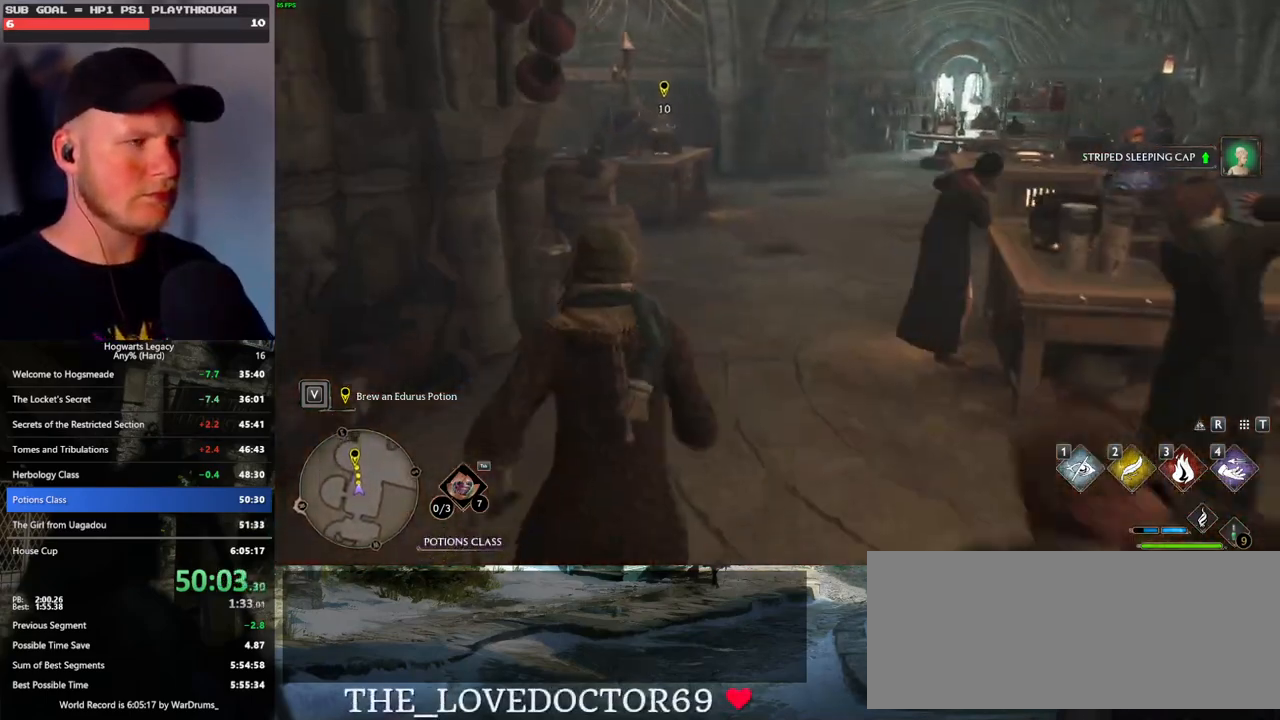
{"keys": ["w"], "mouse": [], "events": []}
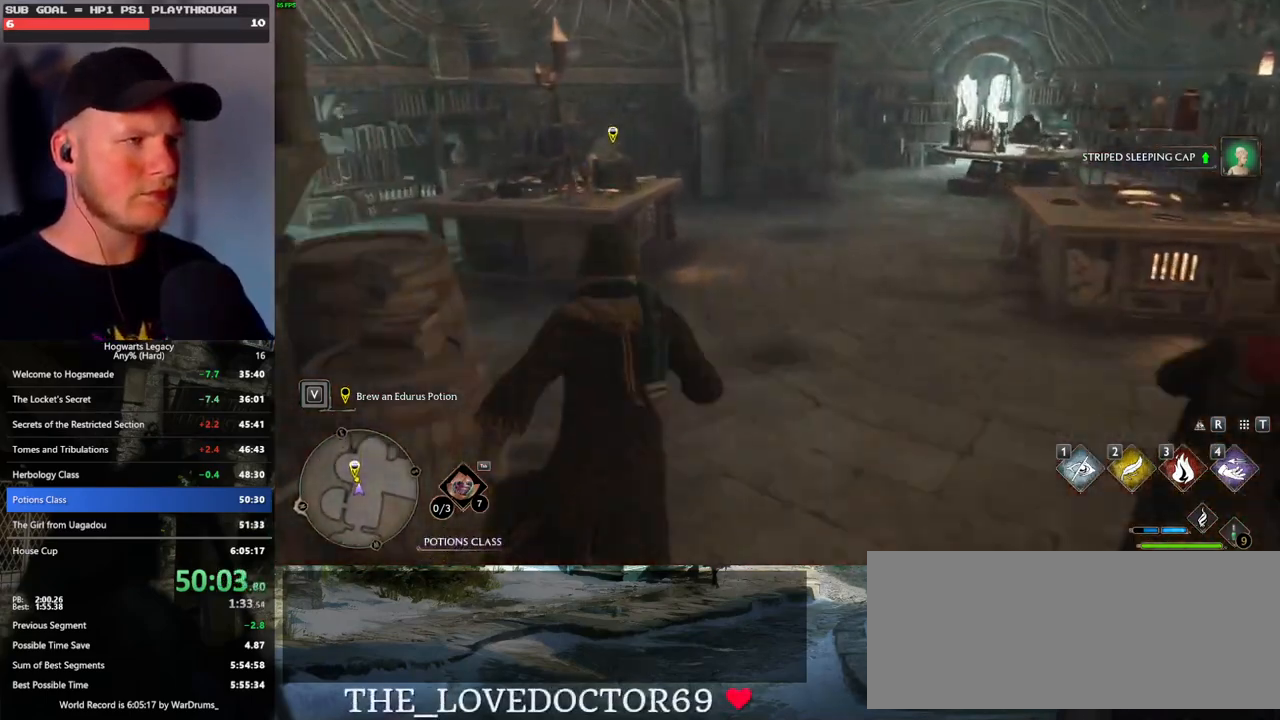
{"keys": ["w"], "mouse": [], "events": []}
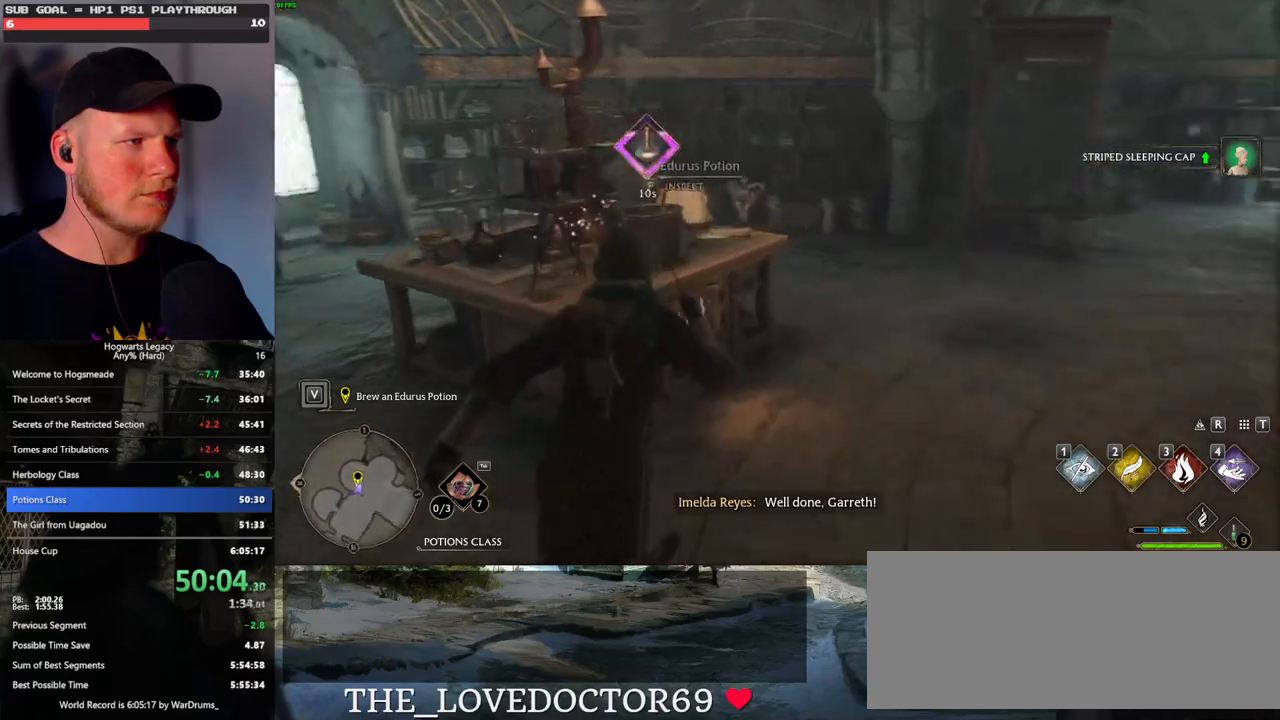
{"keys": [], "mouse": [], "events": [[33, "i", "down"], [133, "i", "up"], [183, "w", "up"]]}
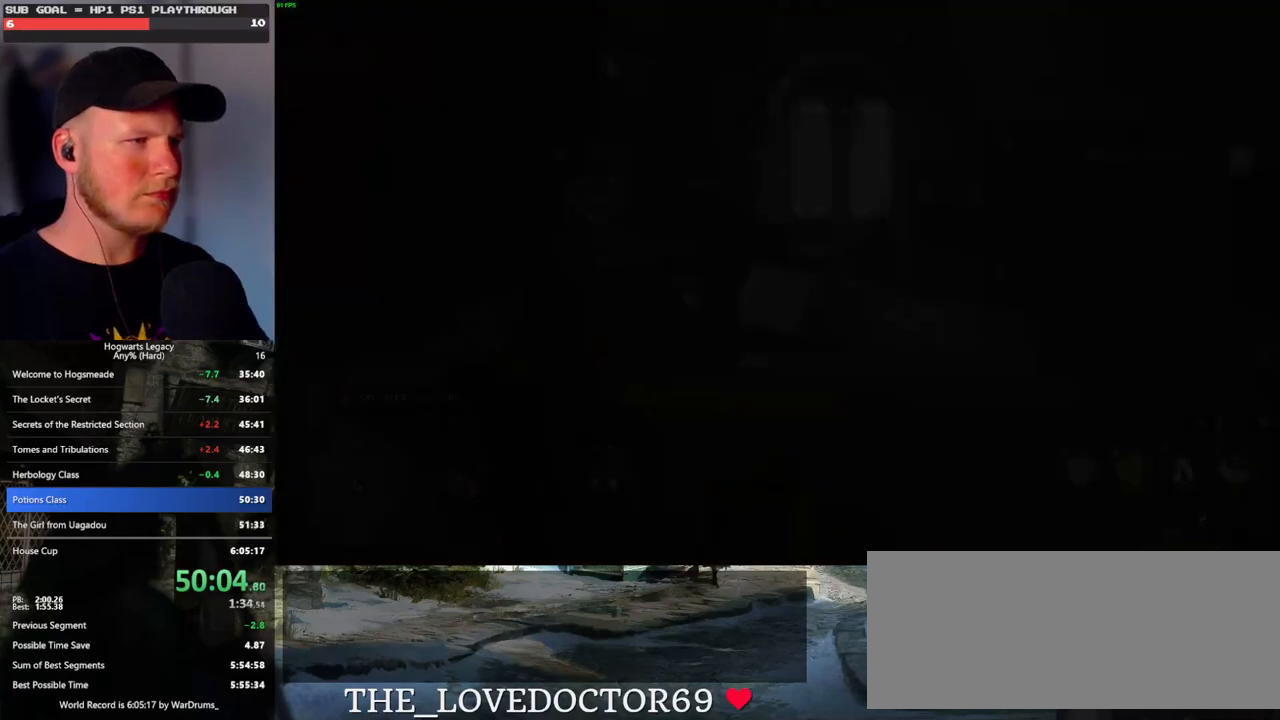
{"keys": [], "mouse": [], "events": []}